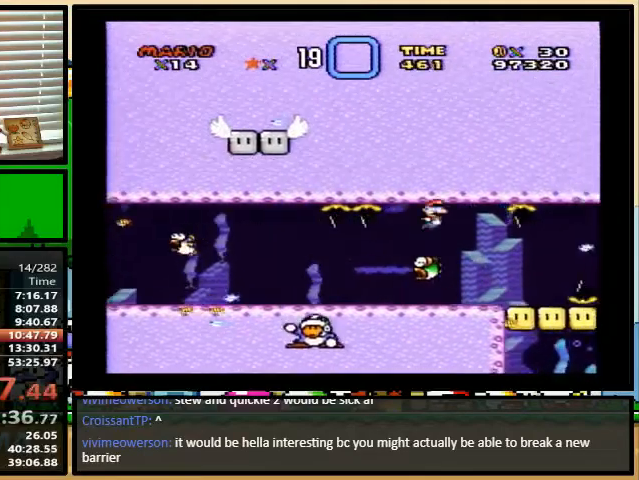
Gameplay with a controller (Nintendo layout); each line is a JSON object with the inputs held at the frame after it. "events" lists button and stick changes between this image and that frame as [ms after this image, input, new state], when the widget could be followed in between. Not read: L1 L3 R1 R3.
{"buttons": ["Y"], "events": [[33, "DPAD_RIGHT", "down"], [500, "DPAD_RIGHT", "up"]]}
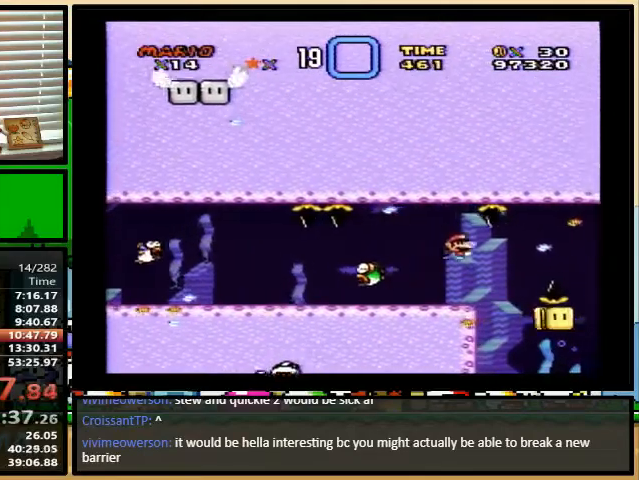
{"buttons": ["Y", "DPAD_DOWN", "DPAD_RIGHT"], "events": [[67, "DPAD_RIGHT", "down"], [133, "DPAD_DOWN", "down"], [367, "B", "down"], [500, "B", "up"]]}
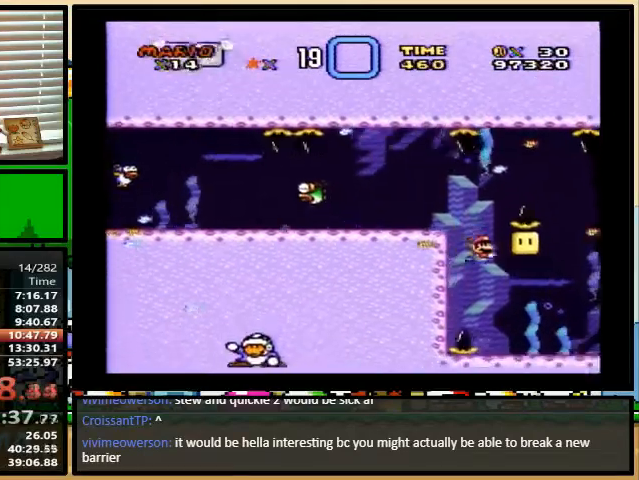
{"buttons": ["Y", "DPAD_DOWN", "DPAD_RIGHT"], "events": [[433, "B", "down"], [500, "B", "up"]]}
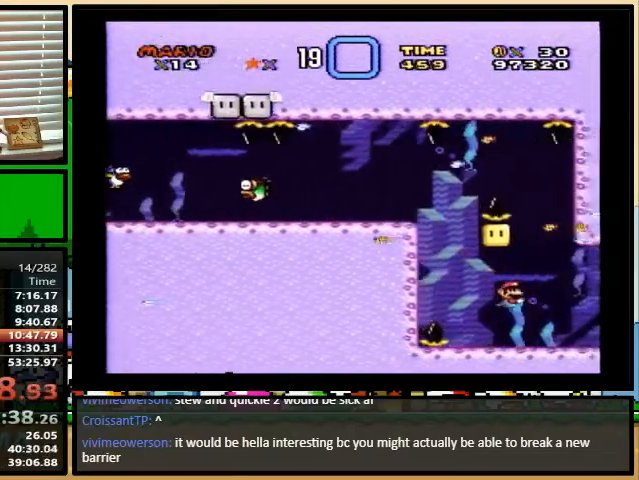
{"buttons": ["Y", "DPAD_RIGHT"], "events": [[133, "DPAD_DOWN", "up"]]}
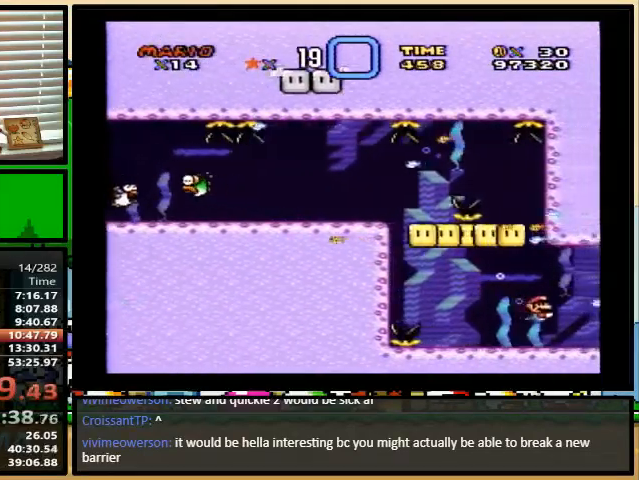
{"buttons": [], "events": [[133, "Y", "up"], [167, "DPAD_RIGHT", "up"]]}